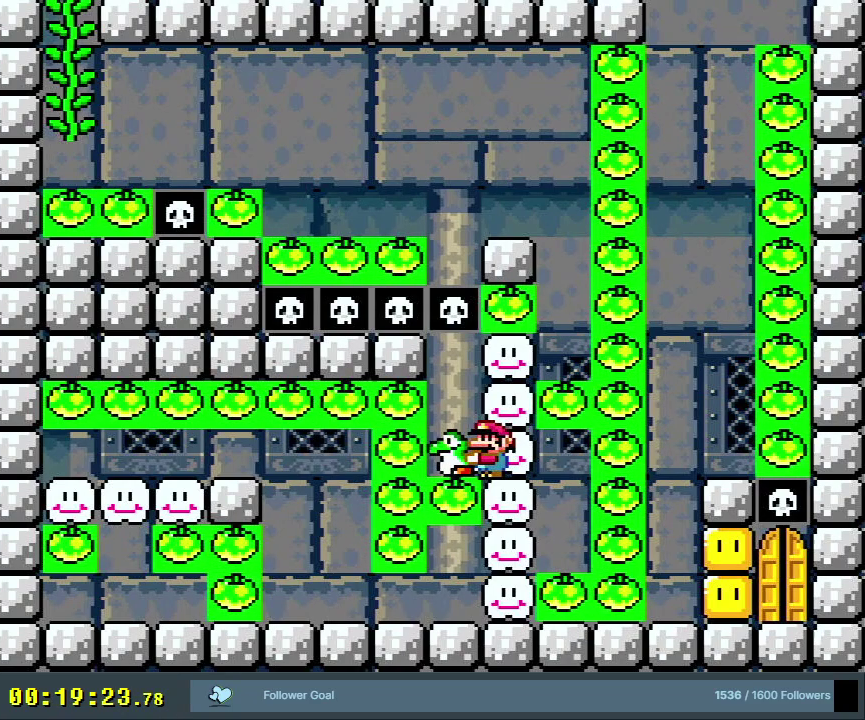
Gameplay with a controller (Nintendo layout); each line is a JSON object with the inputs held at the frame after it (dt_ms = milliseconds from this image to that frame). "events" lists button and stick changes between this image and that frame as [ms after this image, input, new state], when the widget could be followed in between. Not read: L3 R3.
{"dt_ms": 500, "buttons": ["Y"], "events": []}
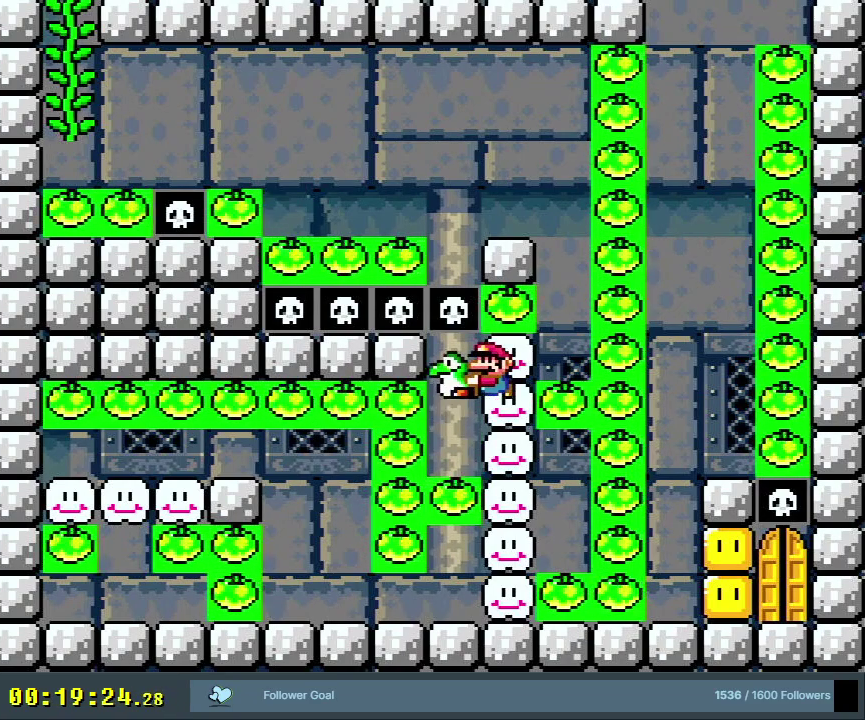
{"dt_ms": 500, "buttons": ["Y"], "events": []}
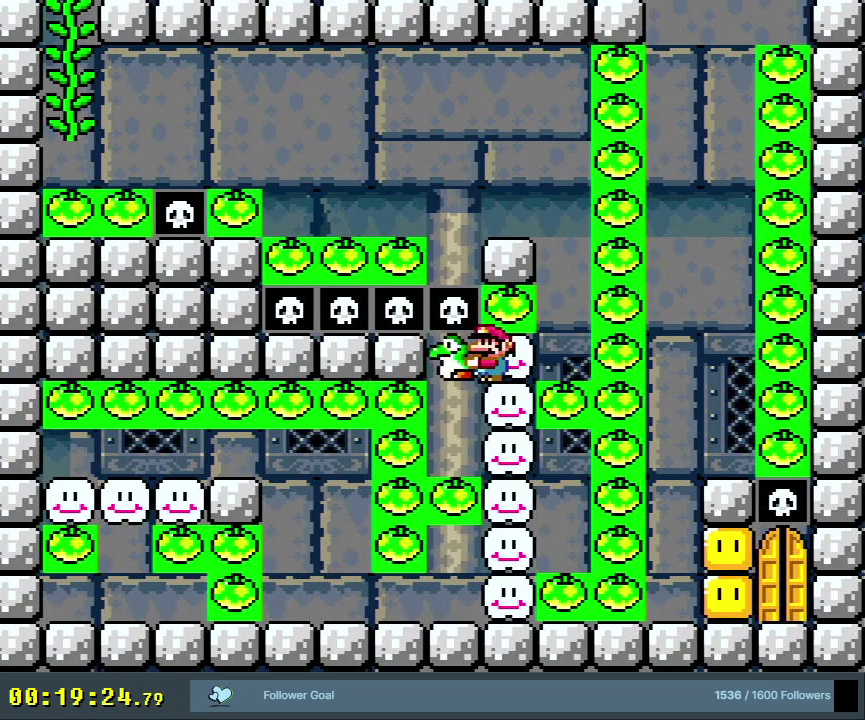
{"dt_ms": 500, "buttons": ["Y"], "events": []}
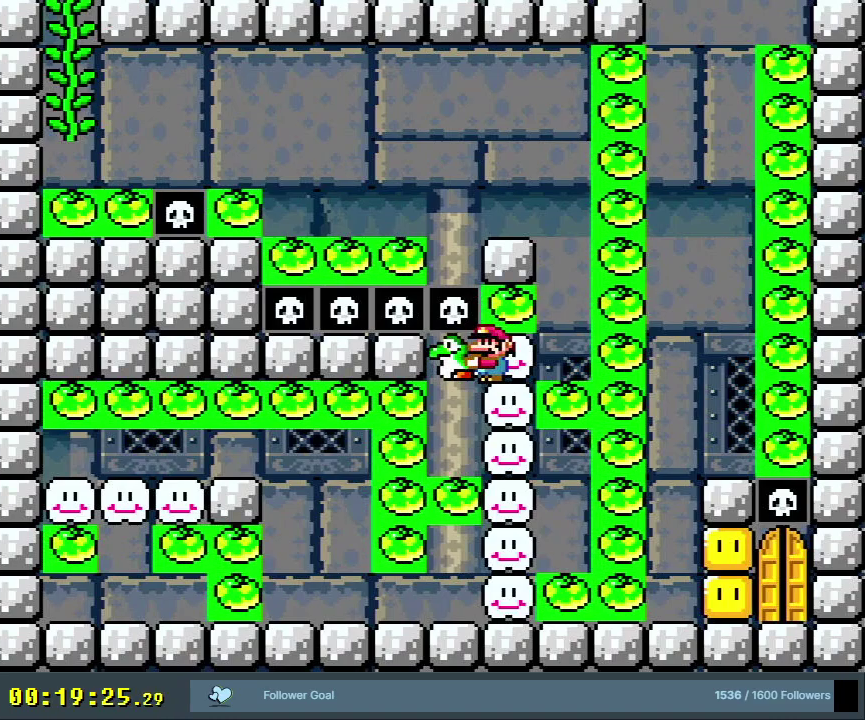
{"dt_ms": 500, "buttons": ["Y"], "events": []}
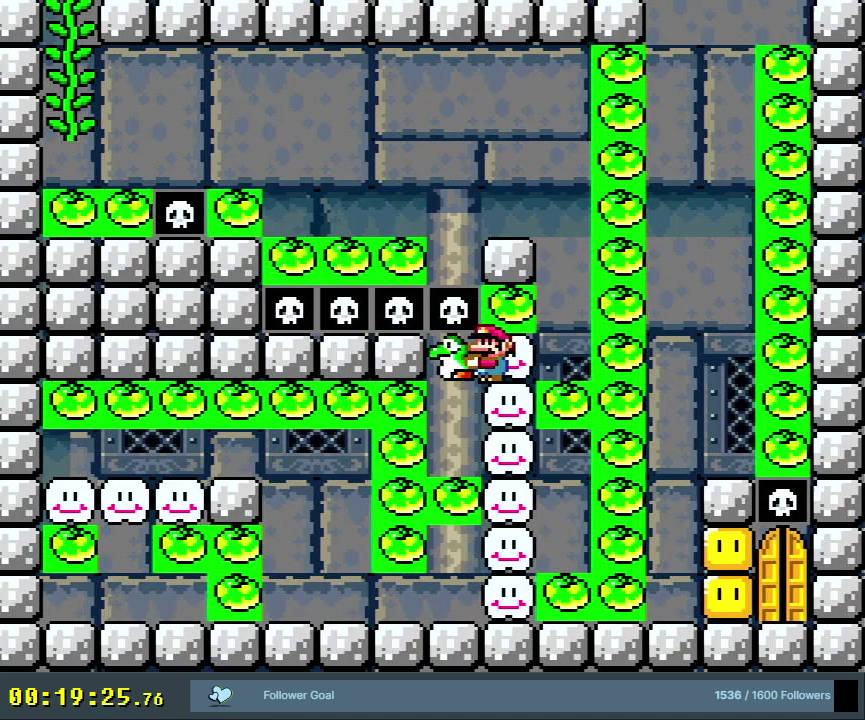
{"dt_ms": 500, "buttons": ["Y"], "events": []}
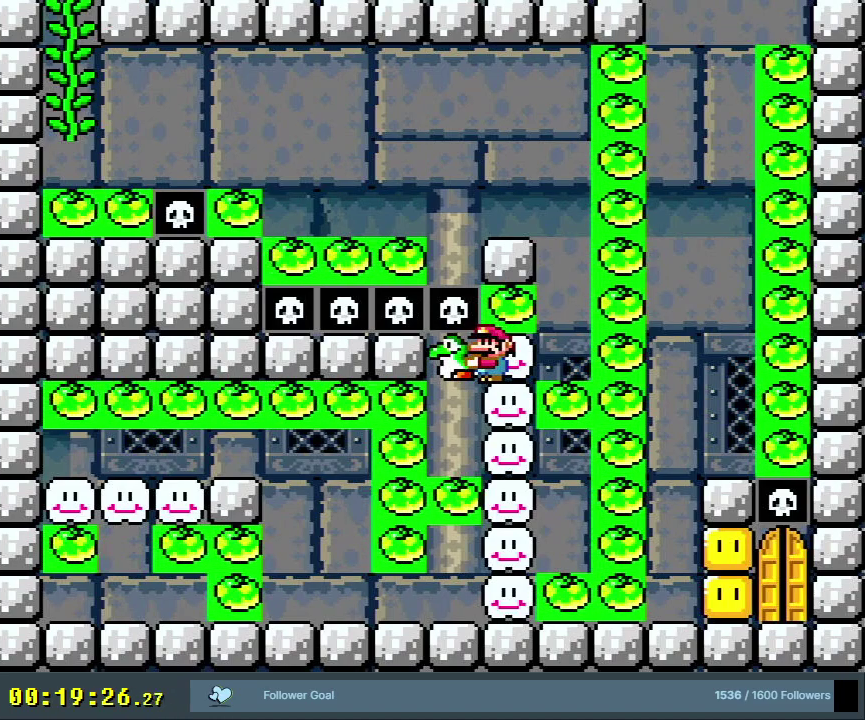
{"dt_ms": 600, "buttons": ["B", "Y", "DPAD_RIGHT"], "events": [[367, "DPAD_RIGHT", "down"], [583, "B", "down"]]}
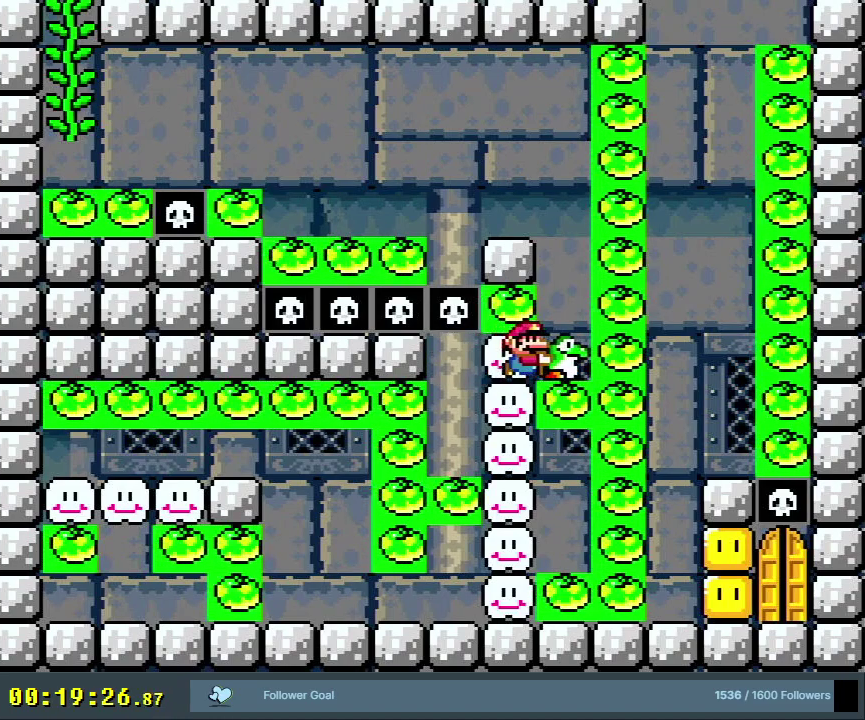
{"dt_ms": 400, "buttons": ["Y"], "events": [[67, "DPAD_LEFT", "down"], [67, "DPAD_RIGHT", "up"], [83, "B", "up"], [167, "B", "down"], [200, "DPAD_LEFT", "up"], [383, "B", "up"]]}
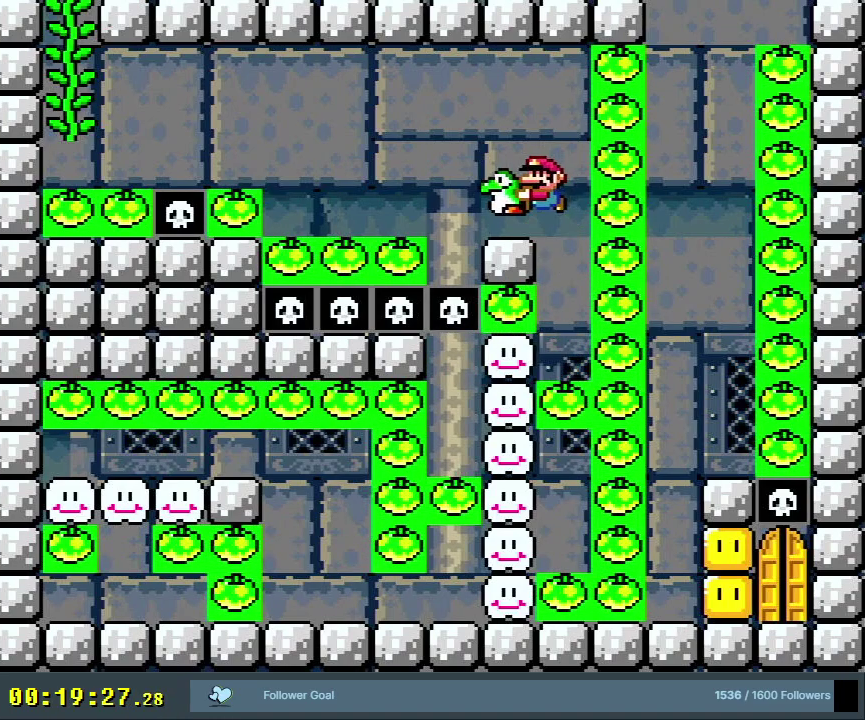
{"dt_ms": 500, "buttons": ["Y"], "events": []}
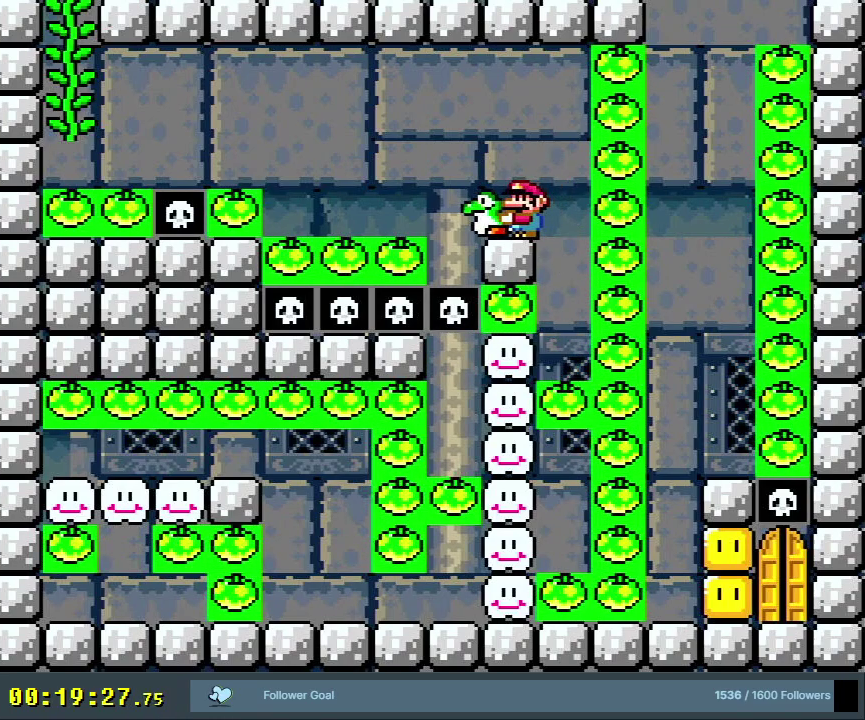
{"dt_ms": 500, "buttons": ["Y"], "events": []}
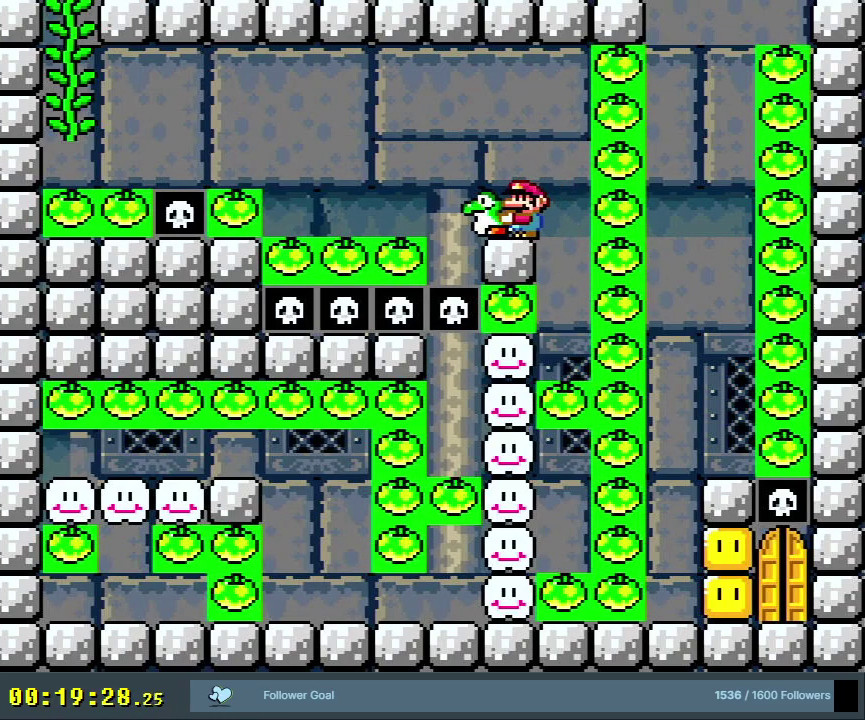
{"dt_ms": 500, "buttons": ["Y"], "events": []}
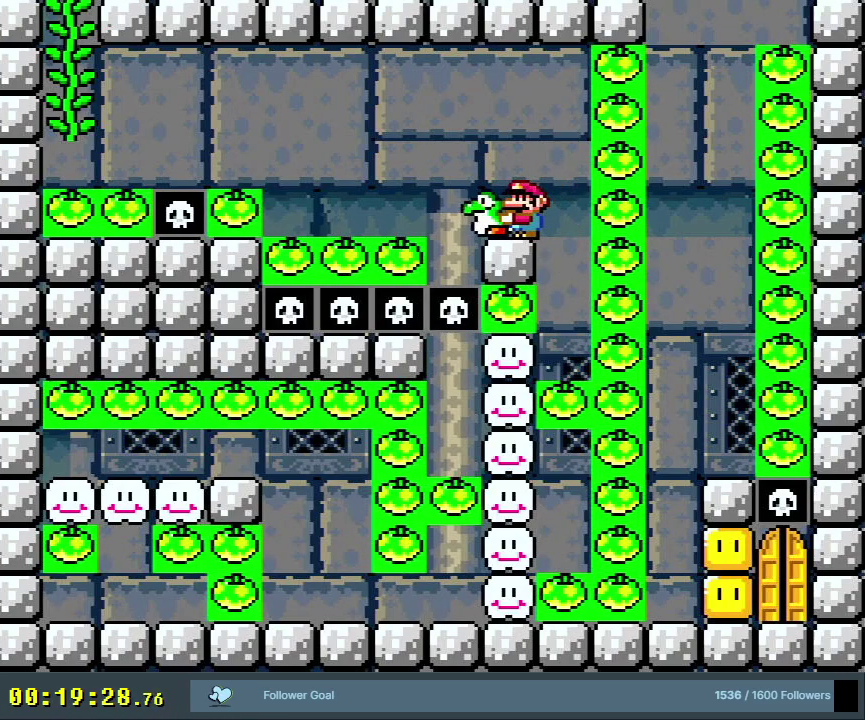
{"dt_ms": 600, "buttons": ["B", "Y", "DPAD_UP", "DPAD_LEFT"], "events": [[333, "DPAD_LEFT", "down"], [533, "B", "down"], [550, "DPAD_UP", "down"]]}
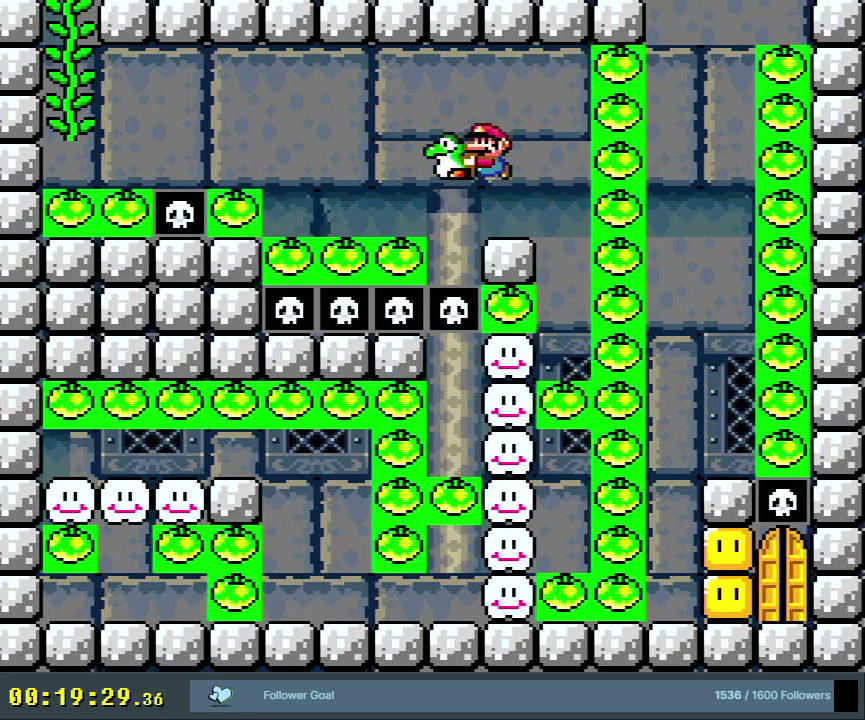
{"dt_ms": 400, "buttons": ["B", "Y", "DPAD_UP", "DPAD_LEFT"], "events": []}
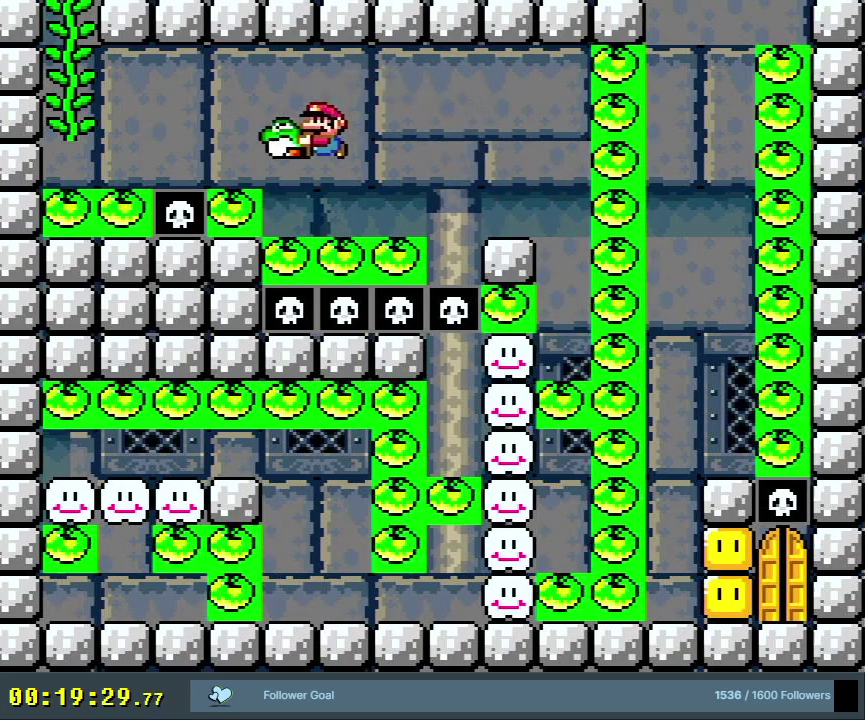
{"dt_ms": 600, "buttons": ["B", "Y", "DPAD_UP"], "events": [[50, "DPAD_LEFT", "up"], [50, "Y", "up"], [67, "B", "up"], [67, "DPAD_RIGHT", "down"], [133, "B", "down"], [150, "Y", "down"], [183, "DPAD_RIGHT", "up"], [200, "DPAD_LEFT", "down"], [567, "DPAD_LEFT", "up"]]}
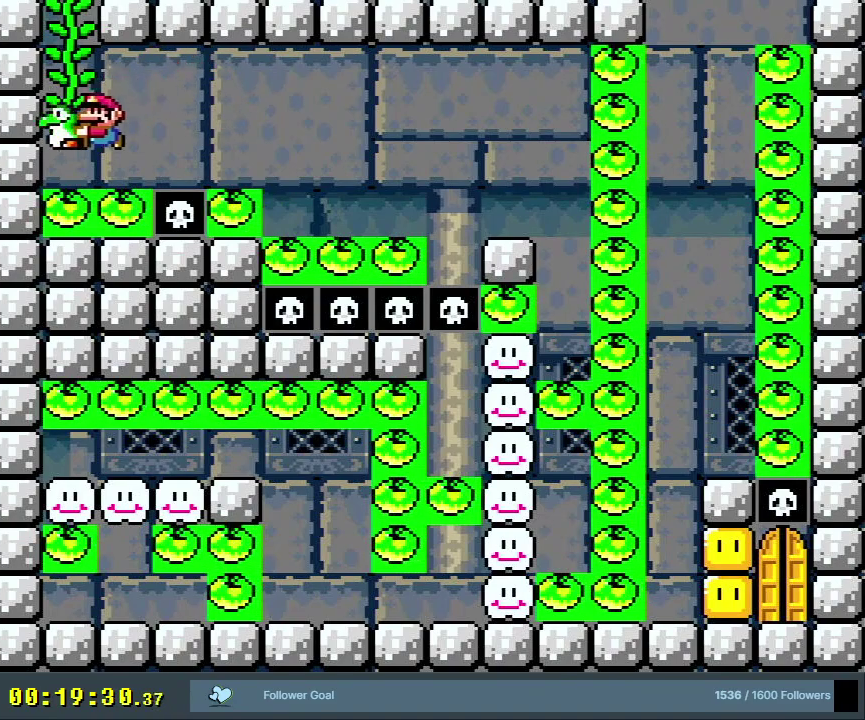
{"dt_ms": 600, "buttons": ["Y", "DPAD_UP"], "events": [[17, "Y", "up"], [117, "Y", "down"], [333, "B", "up"], [400, "B", "down"], [517, "B", "up"]]}
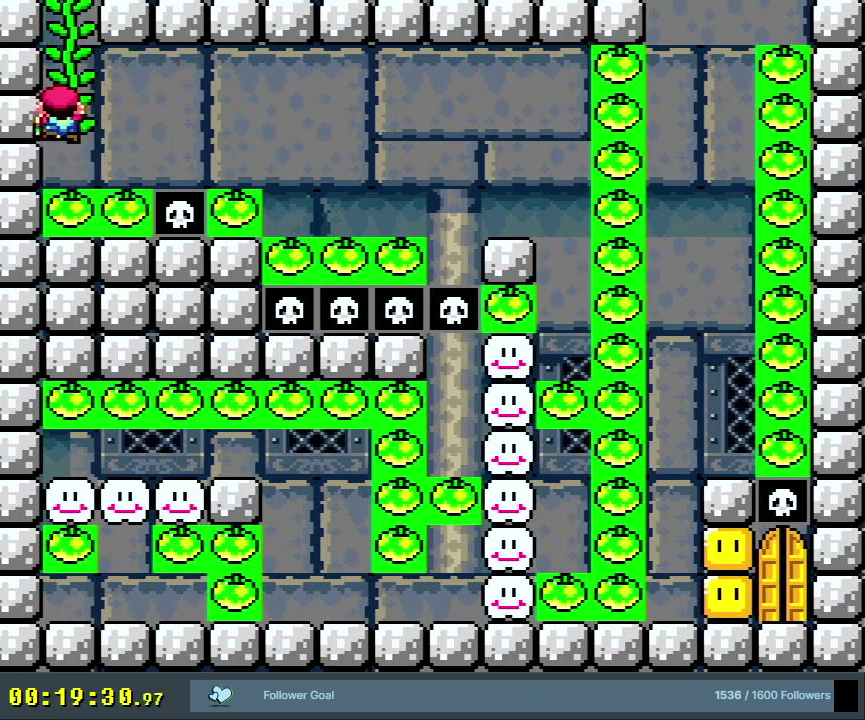
{"dt_ms": 300, "buttons": ["Y", "DPAD_UP"], "events": []}
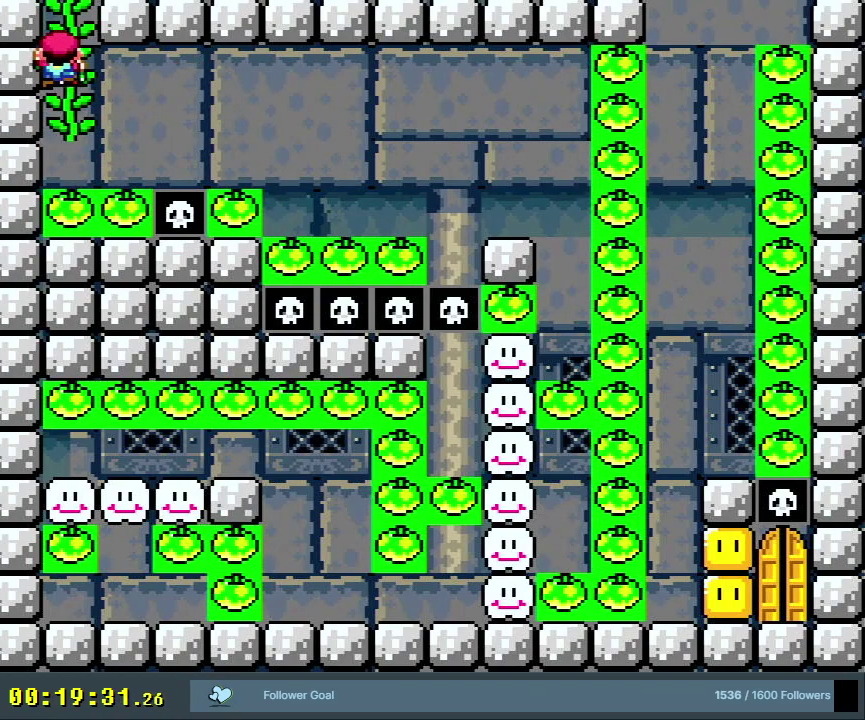
{"dt_ms": 400, "buttons": ["Y", "DPAD_RIGHT"], "events": [[150, "DPAD_UP", "up"], [283, "B", "down"], [283, "DPAD_RIGHT", "down"], [367, "B", "up"]]}
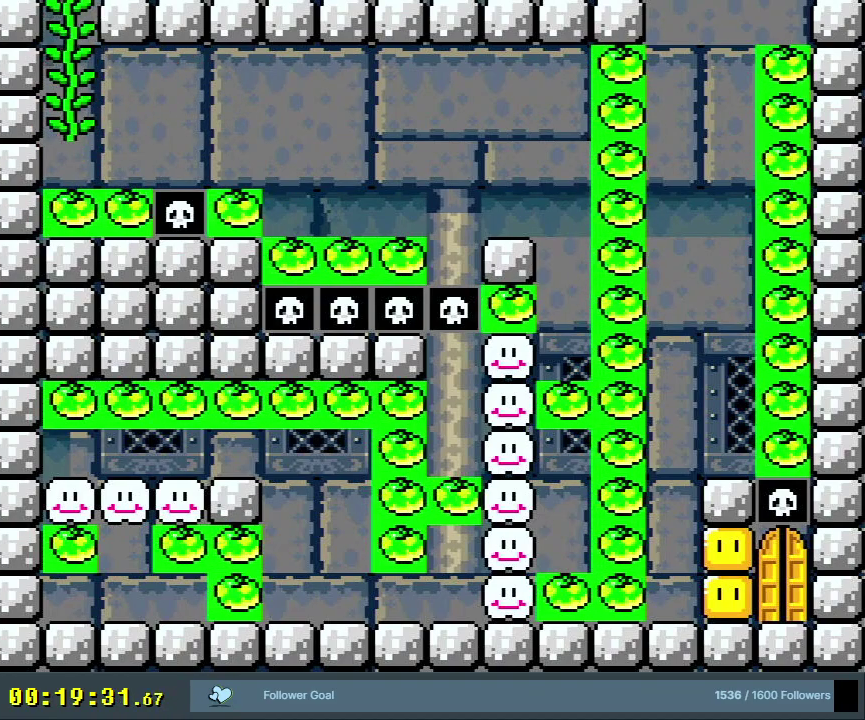
{"dt_ms": 500, "buttons": ["B", "Y"], "events": [[83, "B", "down"], [417, "DPAD_RIGHT", "up"]]}
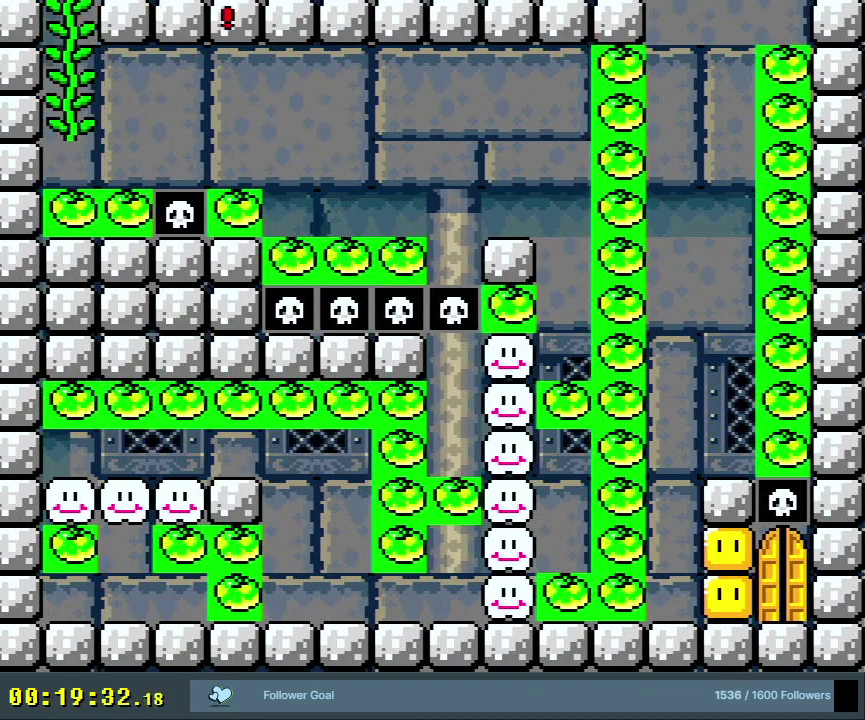
{"dt_ms": 800, "buttons": ["B", "Y"], "events": [[317, "DPAD_RIGHT", "down"], [350, "DPAD_UP", "down"], [450, "DPAD_UP", "up"], [733, "DPAD_RIGHT", "up"]]}
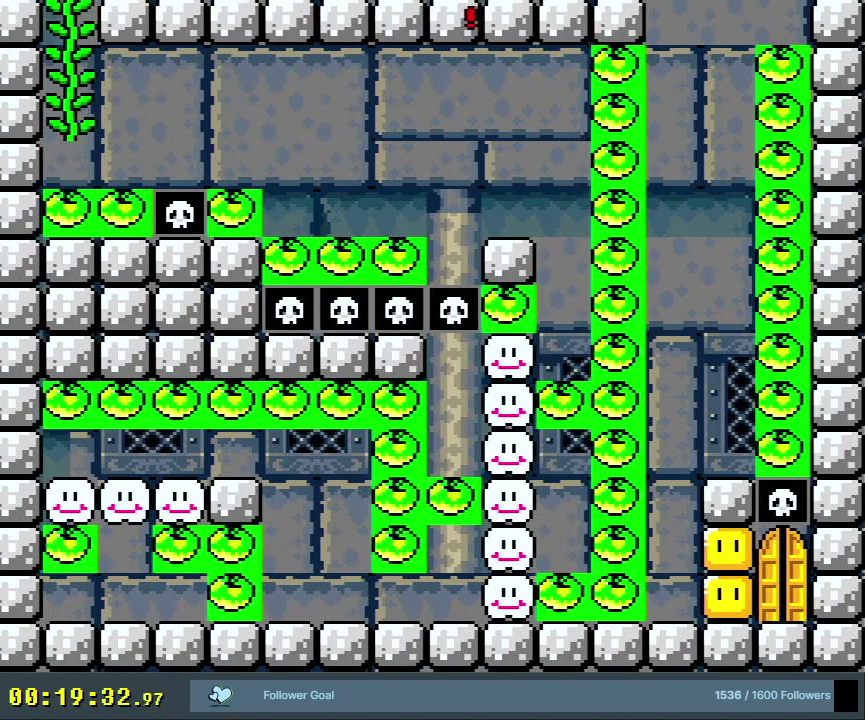
{"dt_ms": 300, "buttons": ["B", "Y"], "events": []}
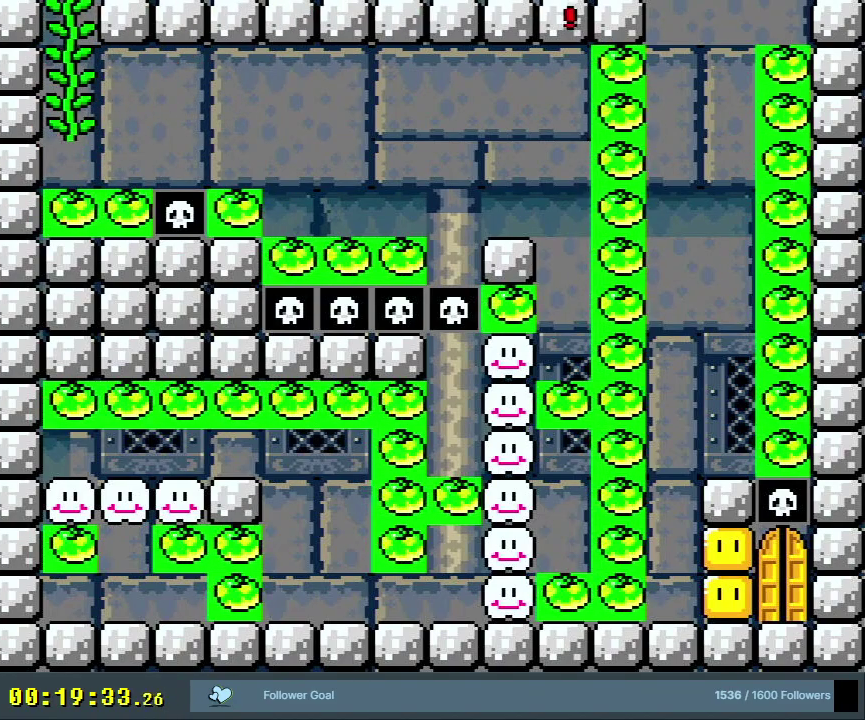
{"dt_ms": 600, "buttons": ["Y"], "events": [[317, "B", "up"], [417, "DPAD_RIGHT", "down"], [517, "DPAD_RIGHT", "up"]]}
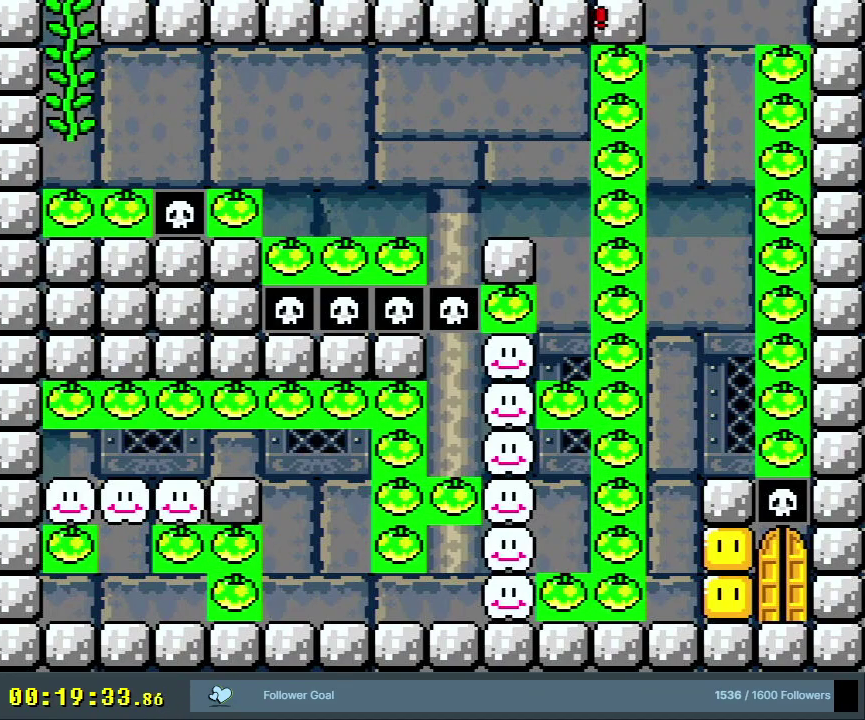
{"dt_ms": 300, "buttons": ["Y"], "events": [[150, "DPAD_RIGHT", "down"], [233, "DPAD_RIGHT", "up"]]}
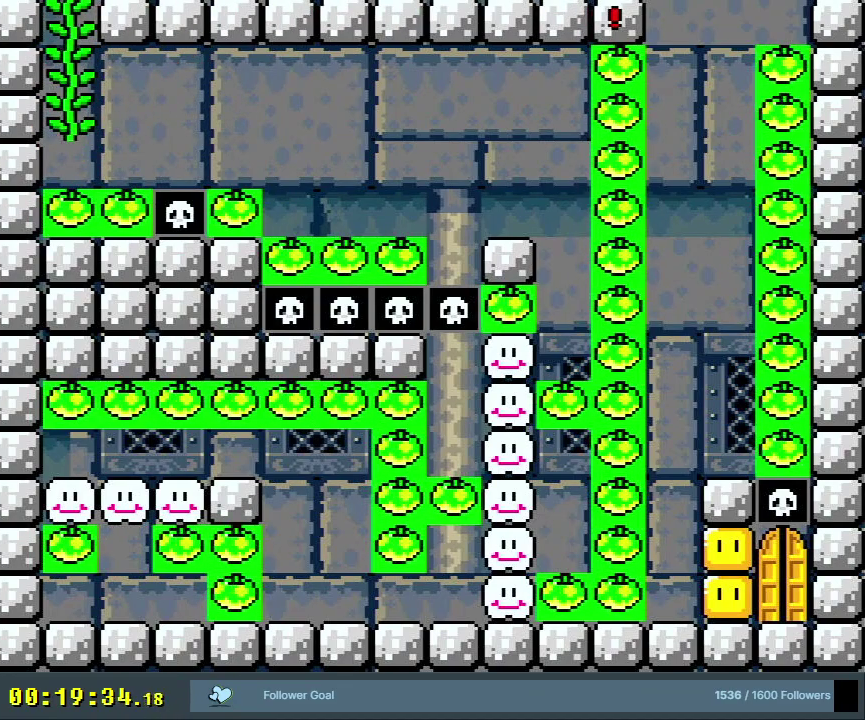
{"dt_ms": 600, "buttons": ["Y"], "events": [[117, "DPAD_RIGHT", "down"], [200, "DPAD_RIGHT", "up"]]}
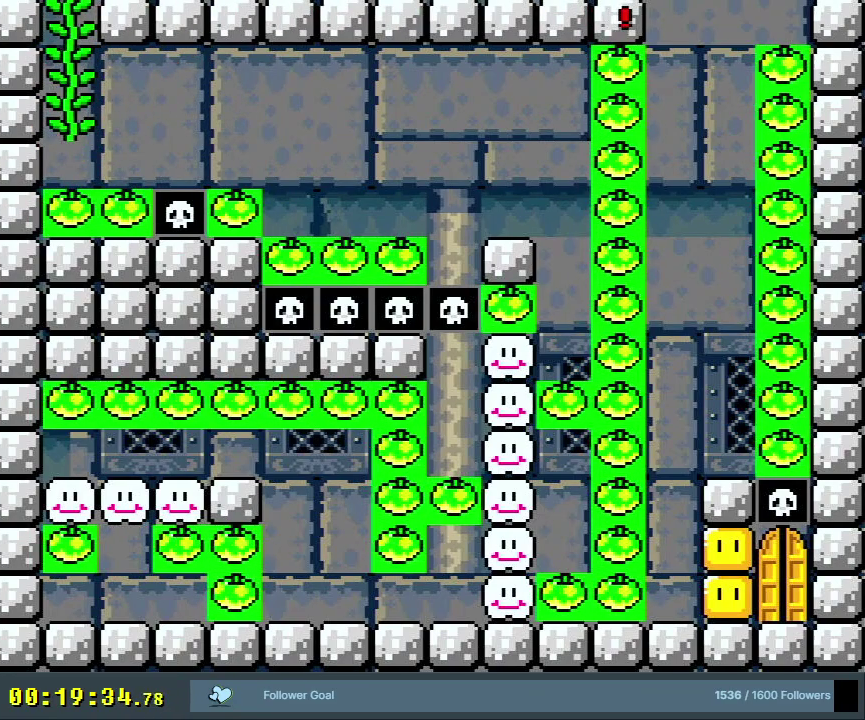
{"dt_ms": 500, "buttons": ["Y", "DPAD_DOWN"], "events": [[317, "DPAD_DOWN", "down"]]}
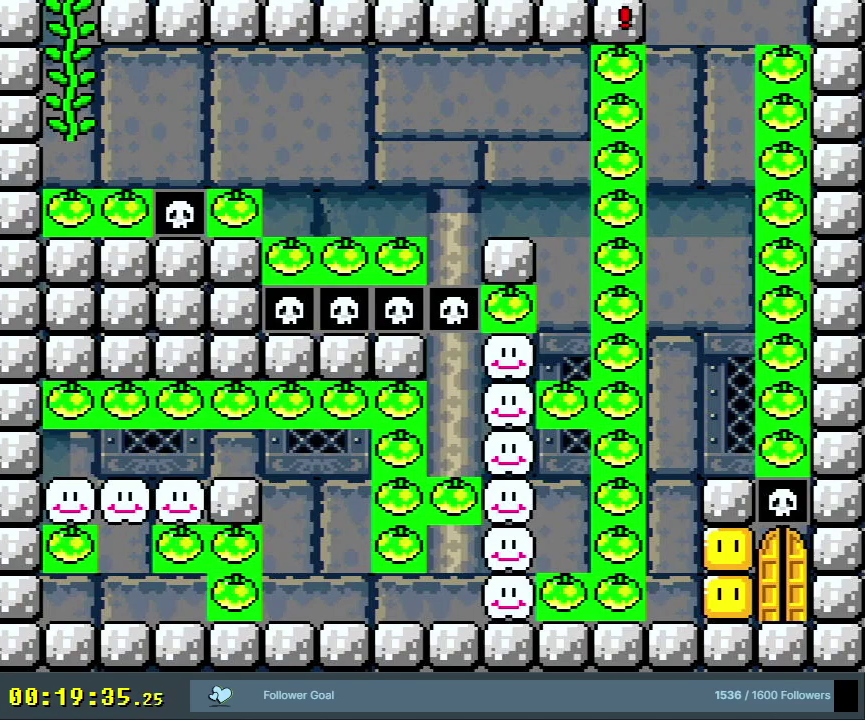
{"dt_ms": 500, "buttons": ["Y", "DPAD_DOWN"], "events": []}
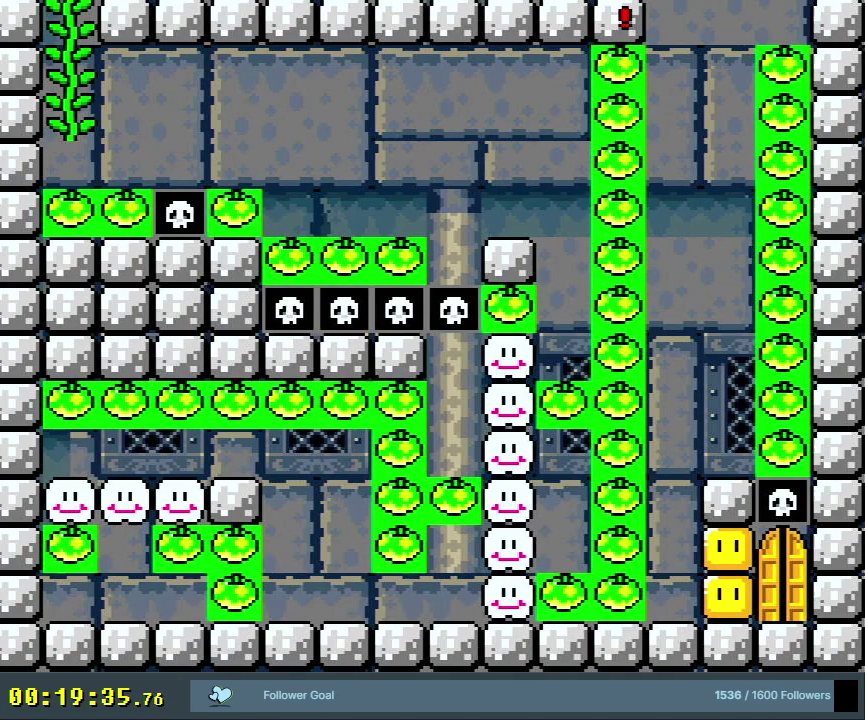
{"dt_ms": 500, "buttons": ["DPAD_DOWN"], "events": [[383, "Y", "up"]]}
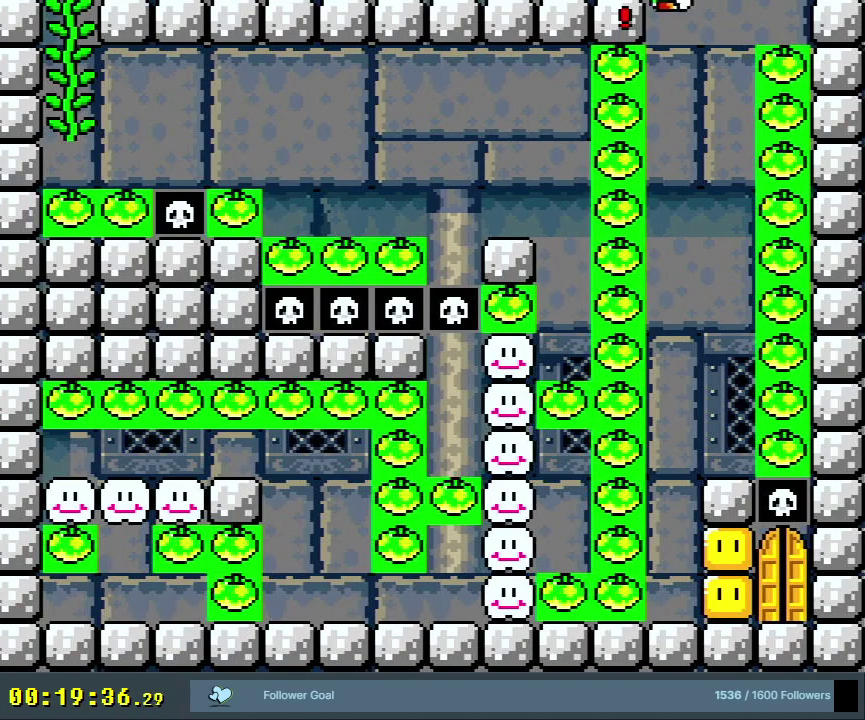
{"dt_ms": 500, "buttons": [], "events": [[467, "DPAD_DOWN", "up"]]}
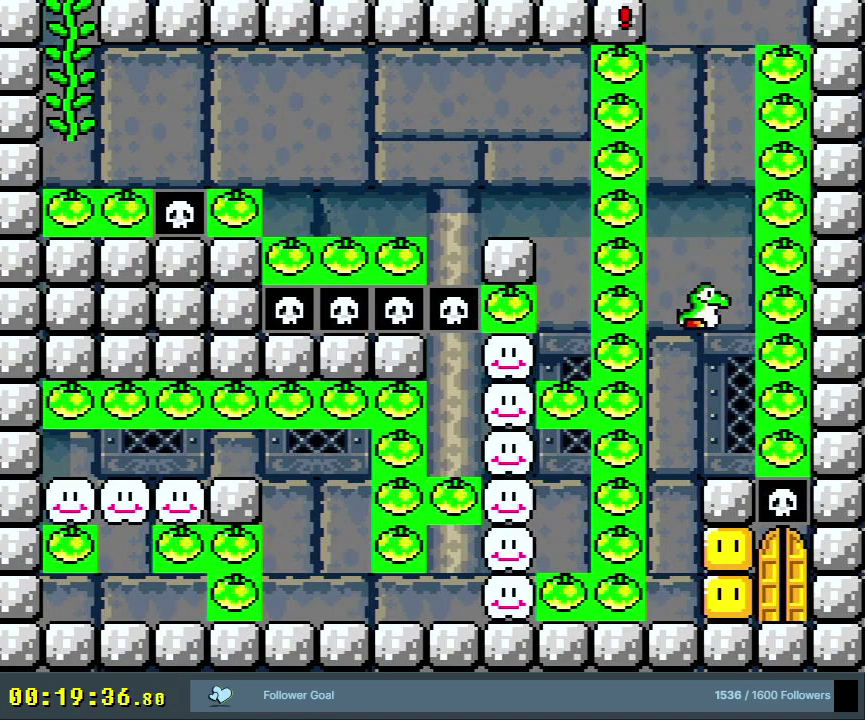
{"dt_ms": 500, "buttons": [], "events": []}
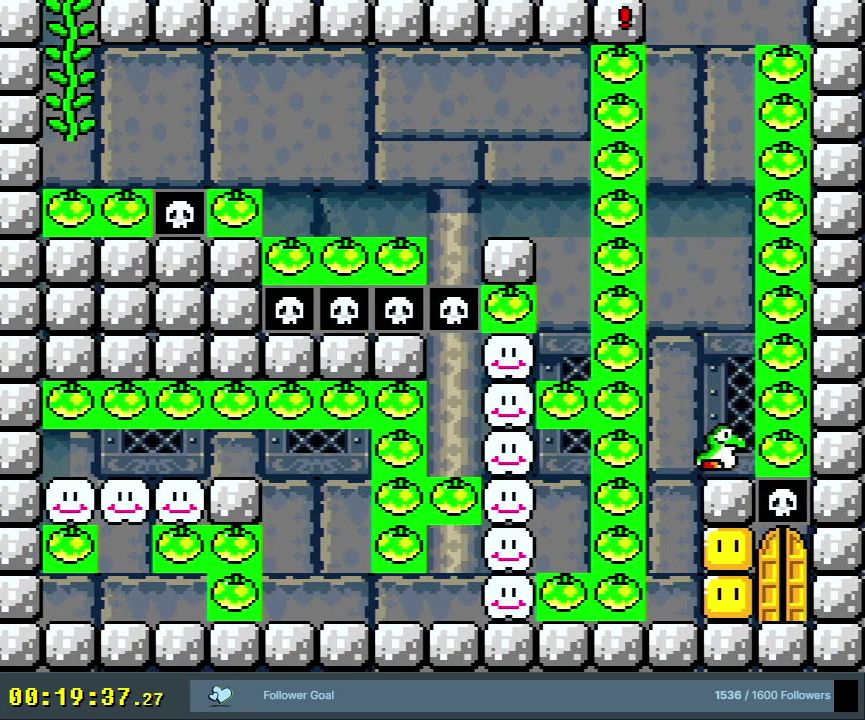
{"dt_ms": 500, "buttons": [], "events": []}
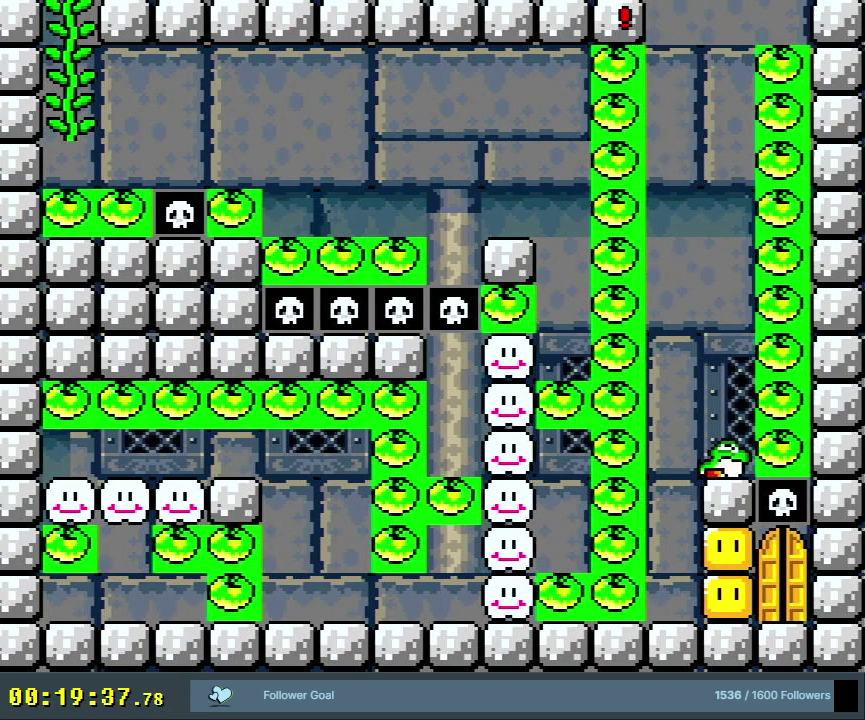
{"dt_ms": 500, "buttons": [], "events": []}
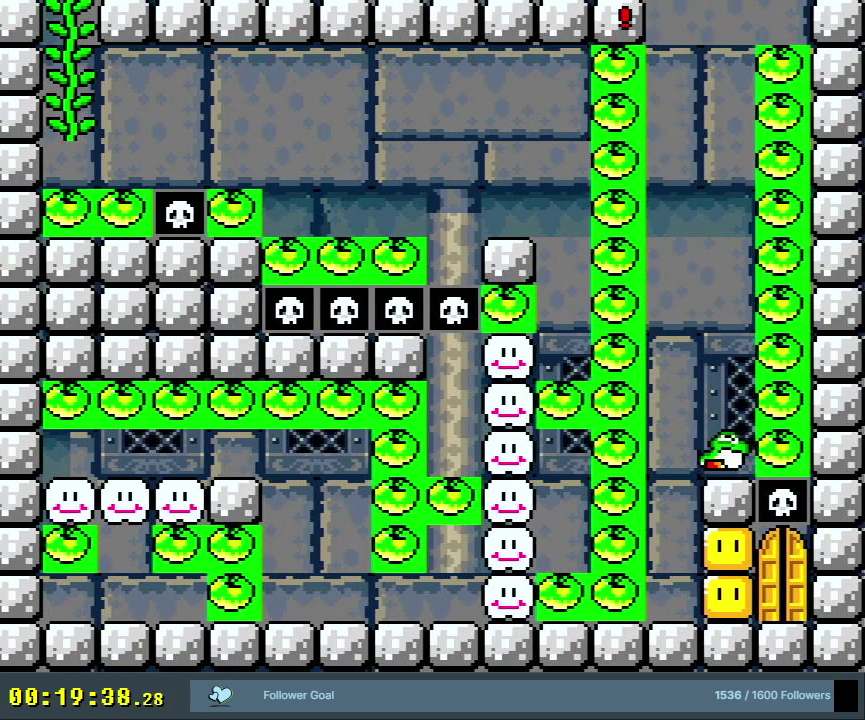
{"dt_ms": 500, "buttons": [], "events": []}
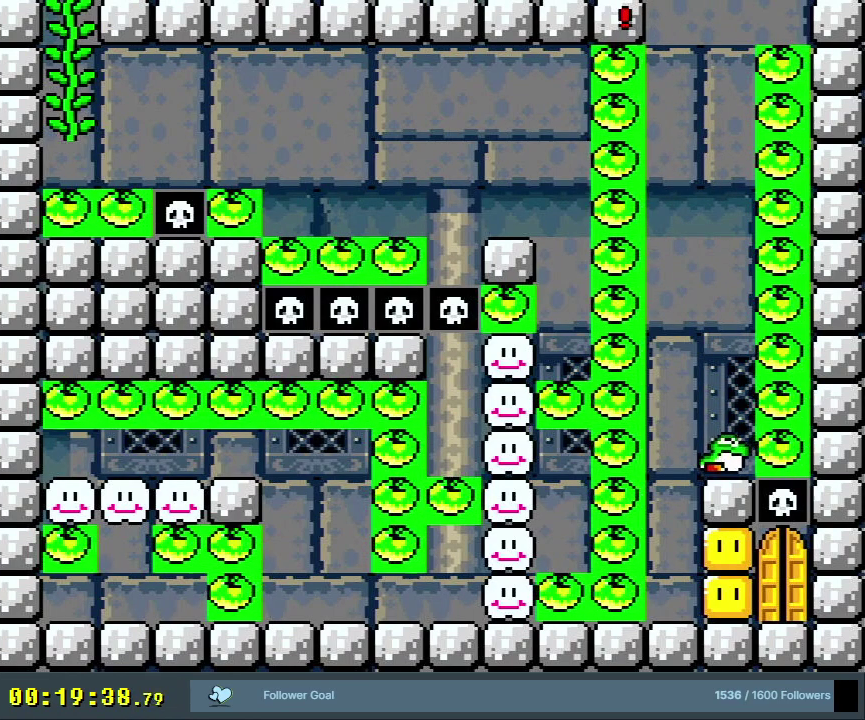
{"dt_ms": 500, "buttons": [], "events": []}